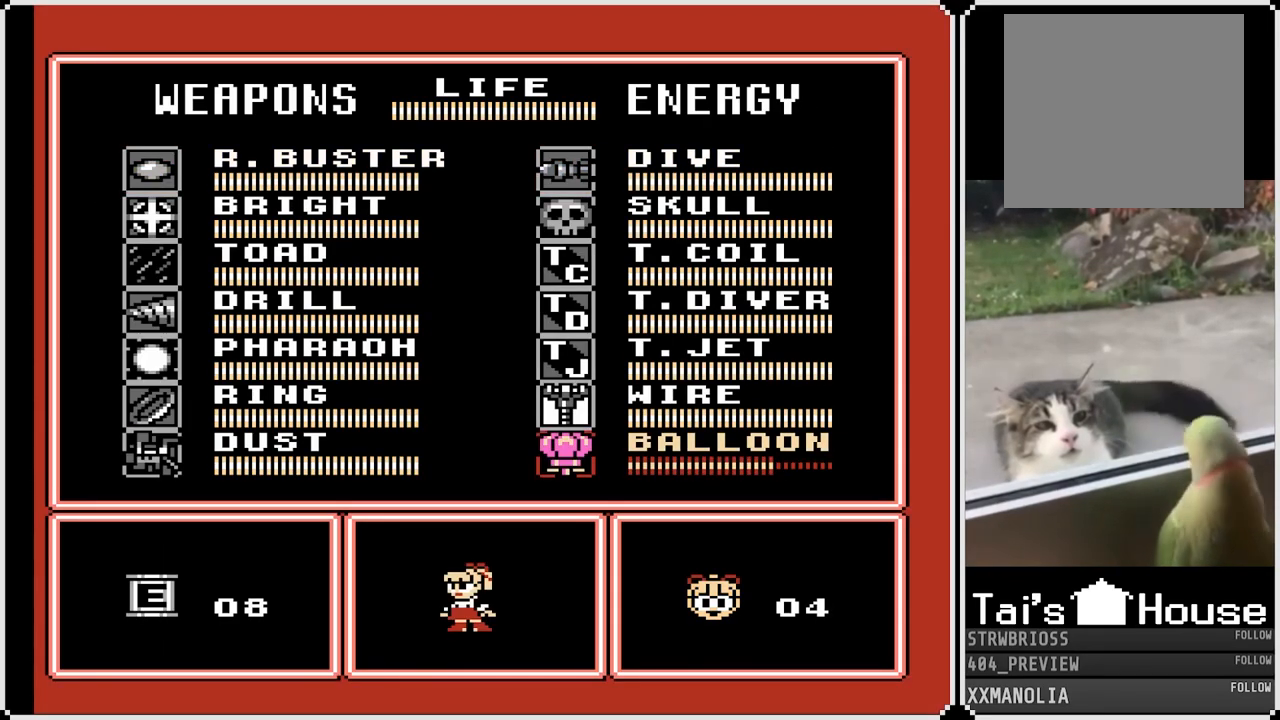
Gameplay with a controller (PlayStation layout); each line is a JSON object with the inputs held at the frame after it. "events" lists button and stick changes between this image and that frame as [ms after this image, input, new state], when the widget could be followed in between.
{"buttons": [], "left_stick": "center", "right_stick": "center", "events": [[33, "DPAD_UP", "up"], [317, "START", "down"], [467, "START", "up"]]}
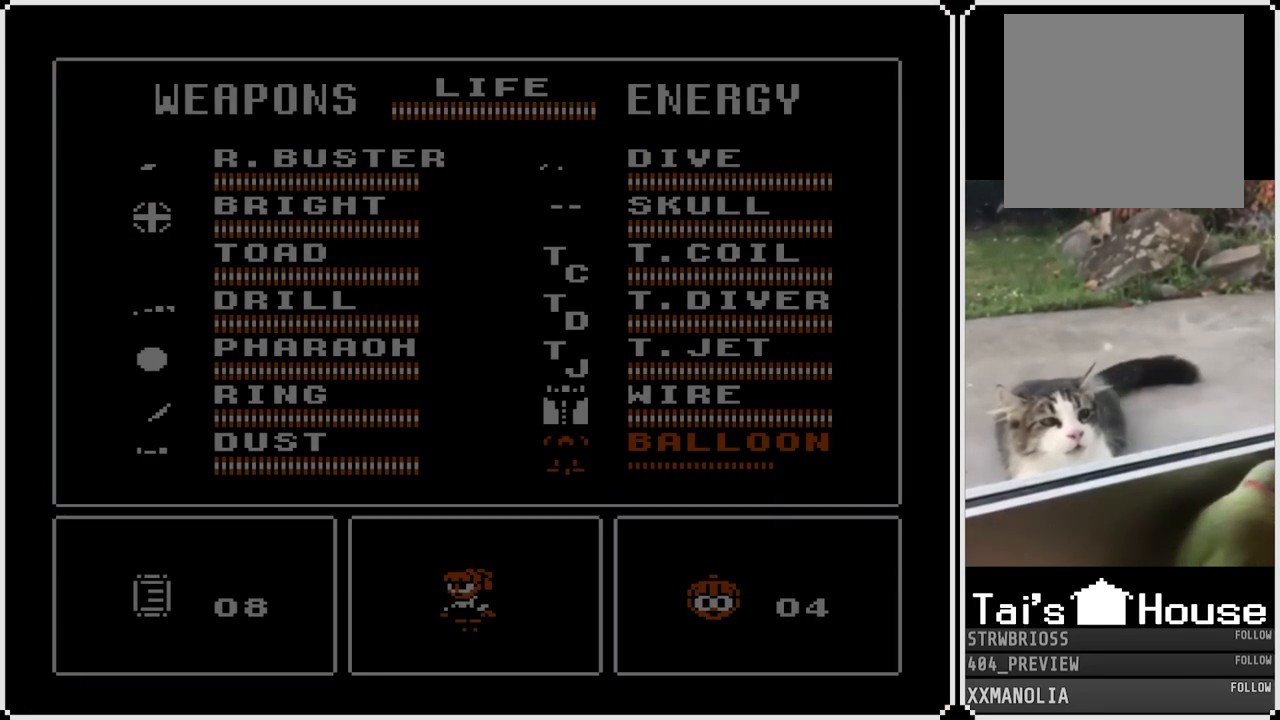
{"buttons": ["DPAD_LEFT"], "left_stick": "center", "right_stick": "center", "events": [[83, "DPAD_LEFT", "down"]]}
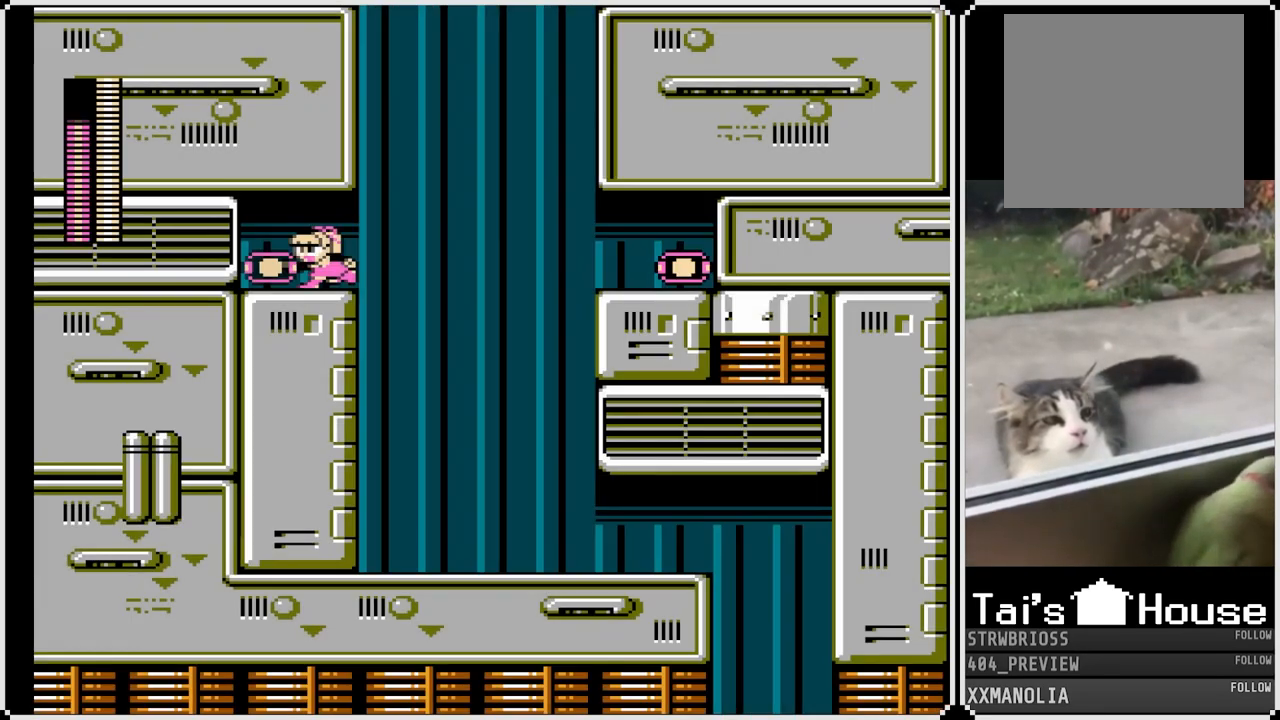
{"buttons": ["DPAD_RIGHT"], "left_stick": "center", "right_stick": "center", "events": [[233, "DPAD_LEFT", "up"], [233, "DPAD_RIGHT", "down"]]}
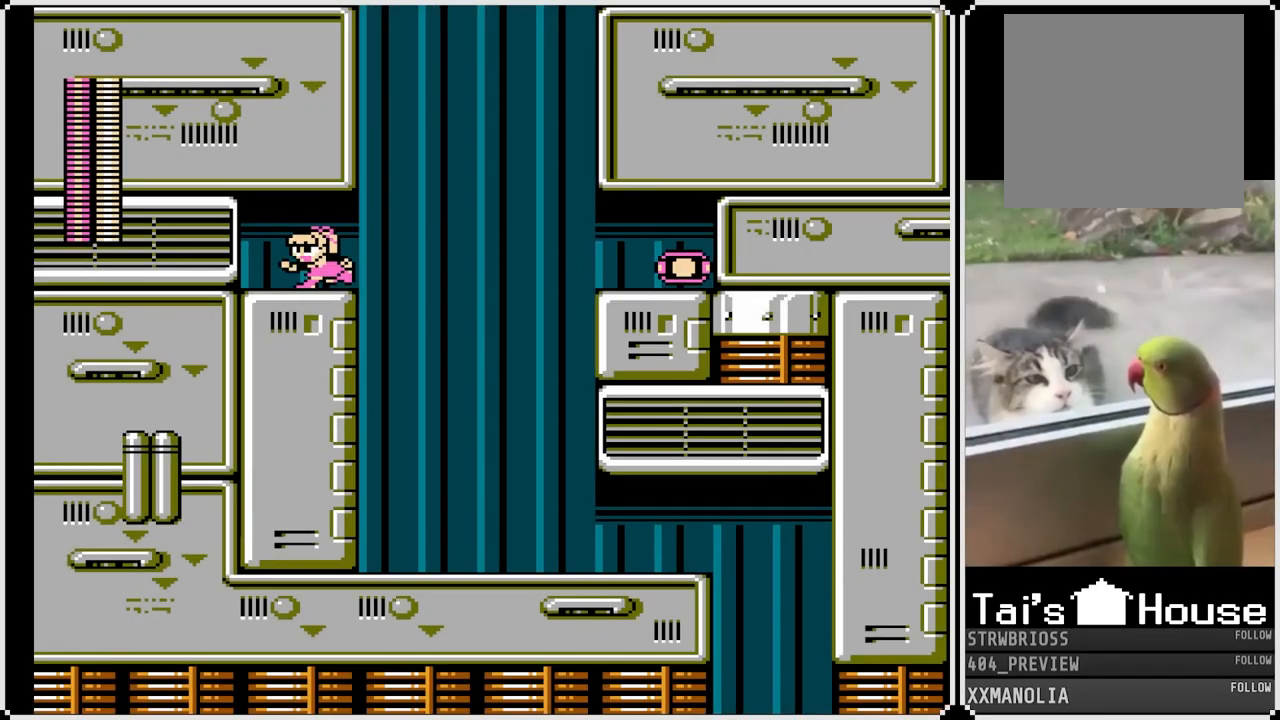
{"buttons": [], "left_stick": "center", "right_stick": "center", "events": [[267, "START", "down"], [383, "DPAD_RIGHT", "up"], [450, "START", "up"]]}
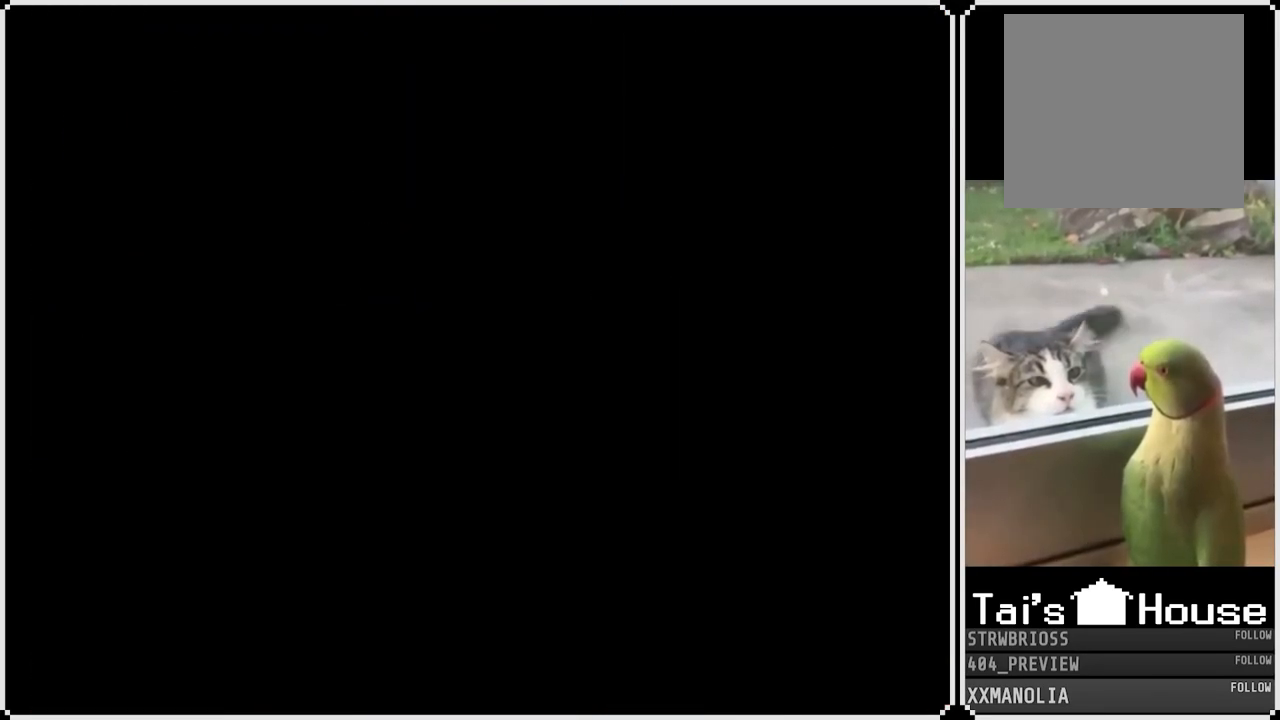
{"buttons": ["DPAD_RIGHT"], "left_stick": "center", "right_stick": "center", "events": [[450, "DPAD_RIGHT", "down"]]}
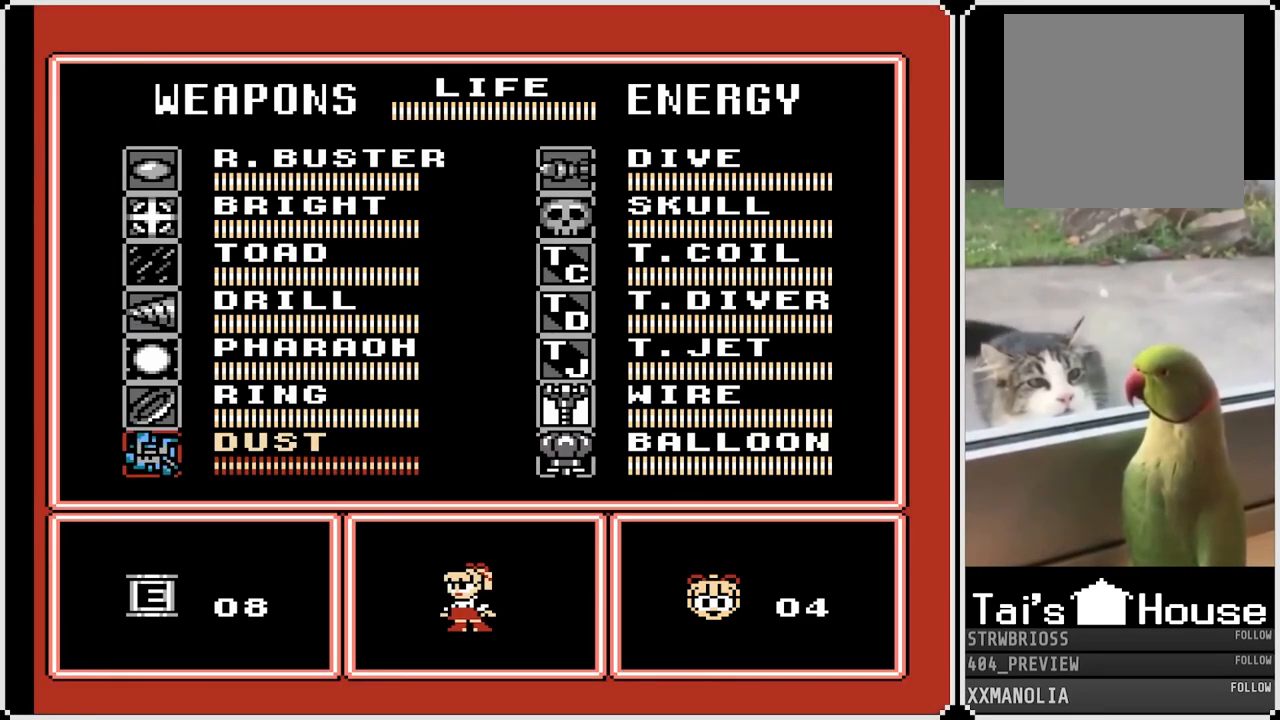
{"buttons": ["DPAD_DOWN"], "left_stick": "center", "right_stick": "center", "events": [[117, "DPAD_RIGHT", "up"], [467, "DPAD_DOWN", "down"]]}
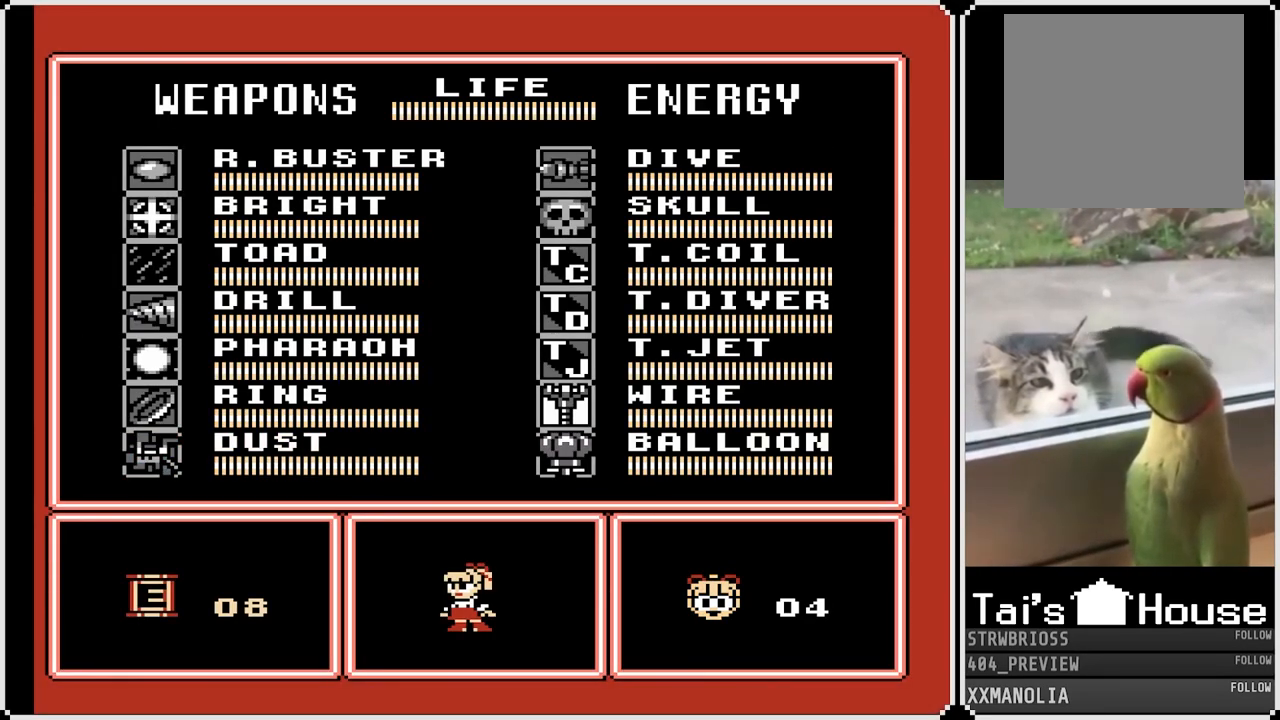
{"buttons": [], "left_stick": "center", "right_stick": "center", "events": [[117, "DPAD_DOWN", "up"], [167, "DPAD_DOWN", "down"], [283, "DPAD_DOWN", "up"]]}
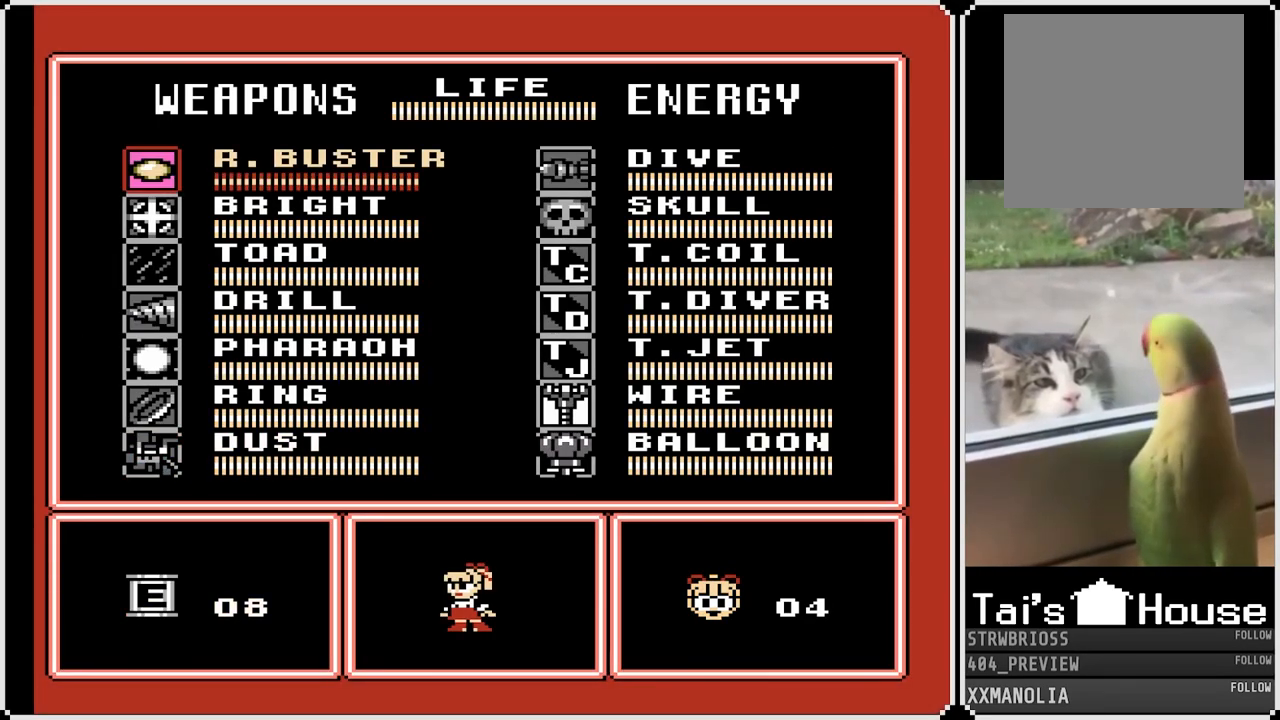
{"buttons": ["DPAD_RIGHT"], "left_stick": "center", "right_stick": "center", "events": [[17, "START", "down"], [183, "START", "up"], [333, "DPAD_RIGHT", "down"]]}
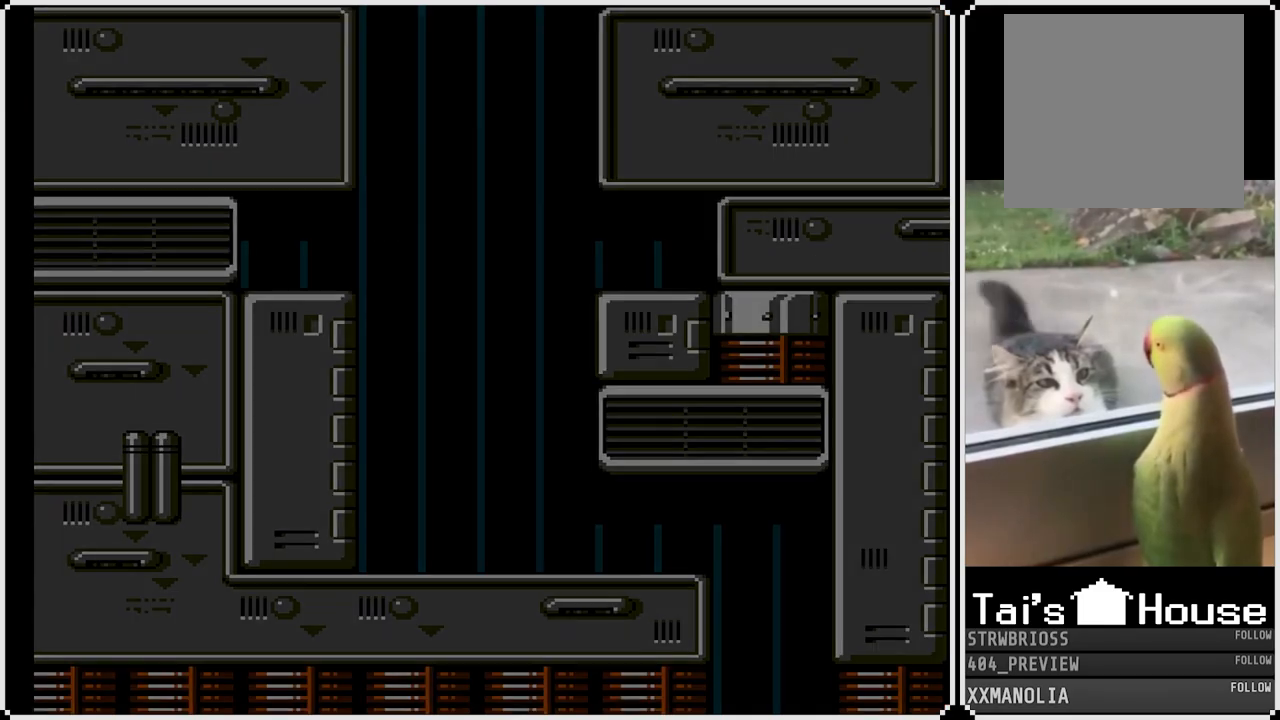
{"buttons": ["DPAD_RIGHT"], "left_stick": "center", "right_stick": "center", "events": []}
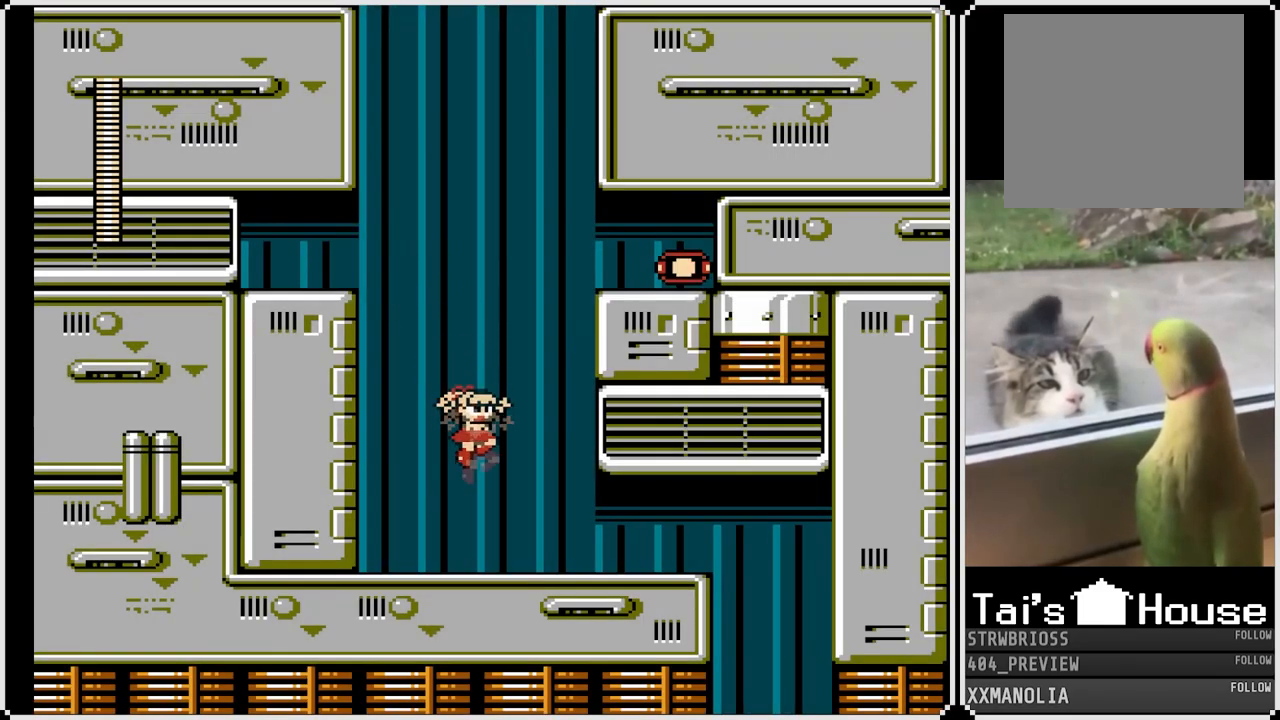
{"buttons": ["DPAD_RIGHT"], "left_stick": "center", "right_stick": "center", "events": []}
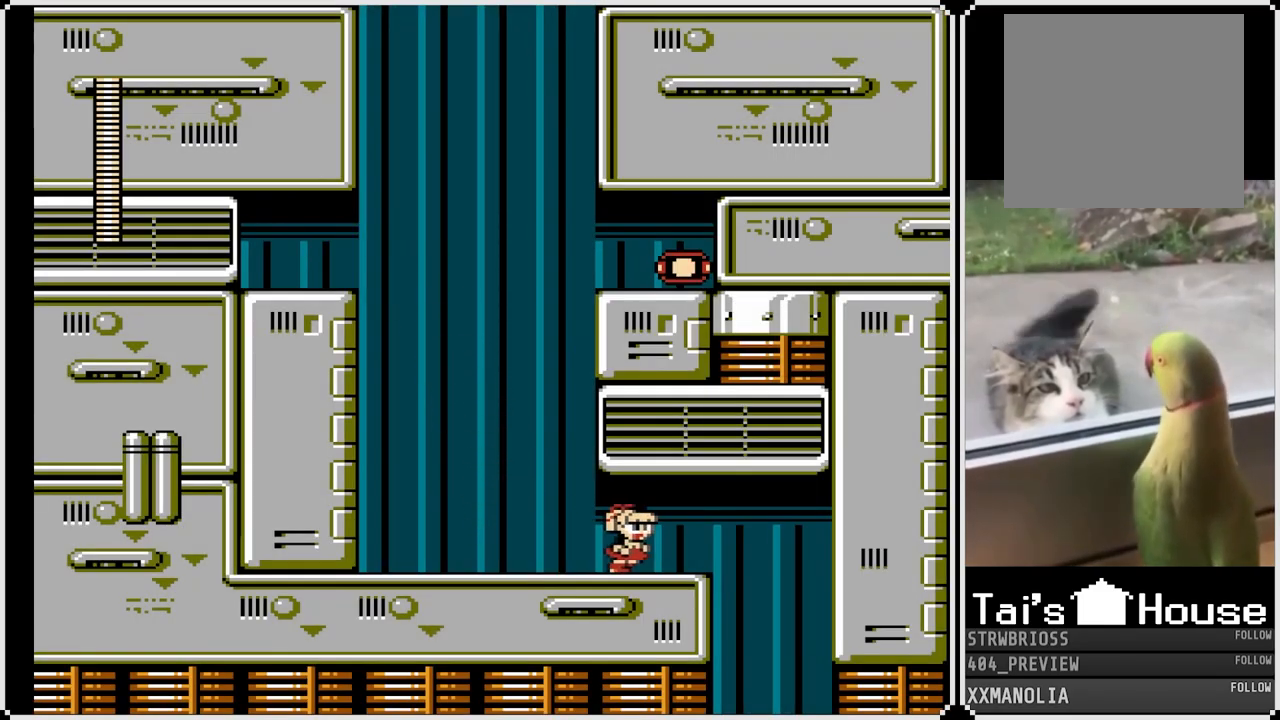
{"buttons": ["DPAD_RIGHT"], "left_stick": "center", "right_stick": "center", "events": []}
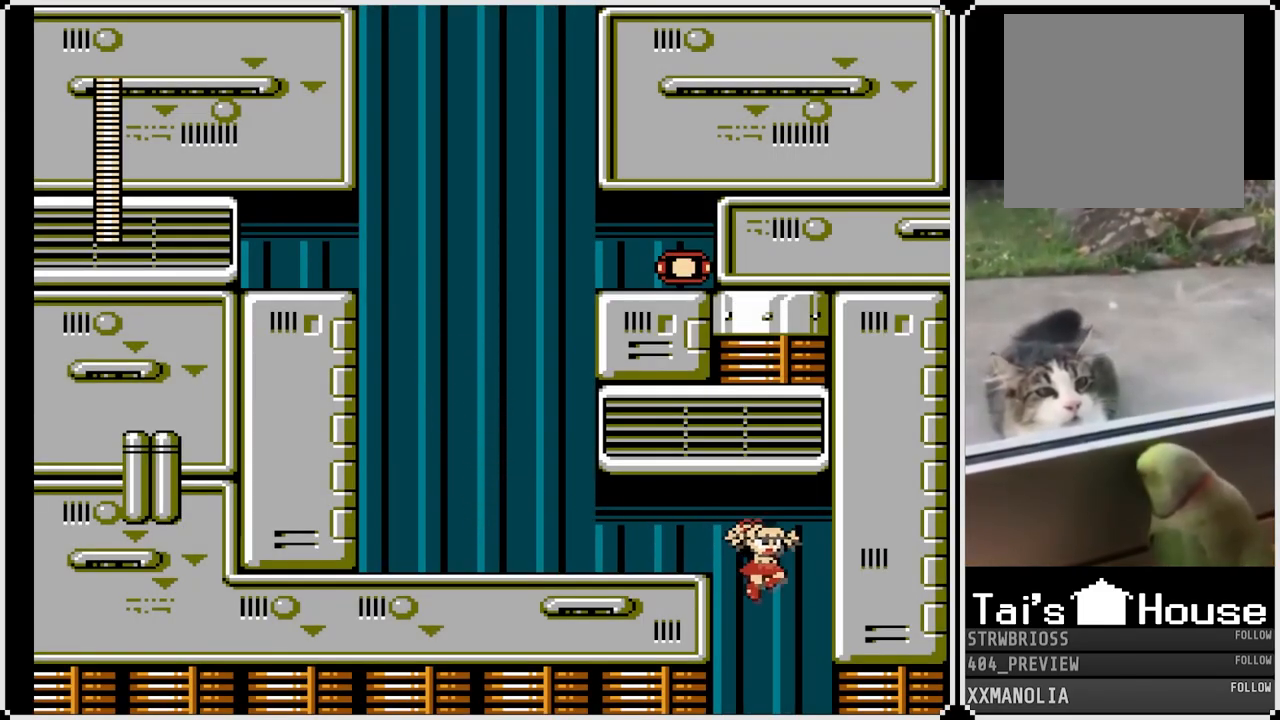
{"buttons": ["DPAD_LEFT"], "left_stick": "center", "right_stick": "center", "events": [[67, "DPAD_LEFT", "down"], [67, "DPAD_RIGHT", "up"]]}
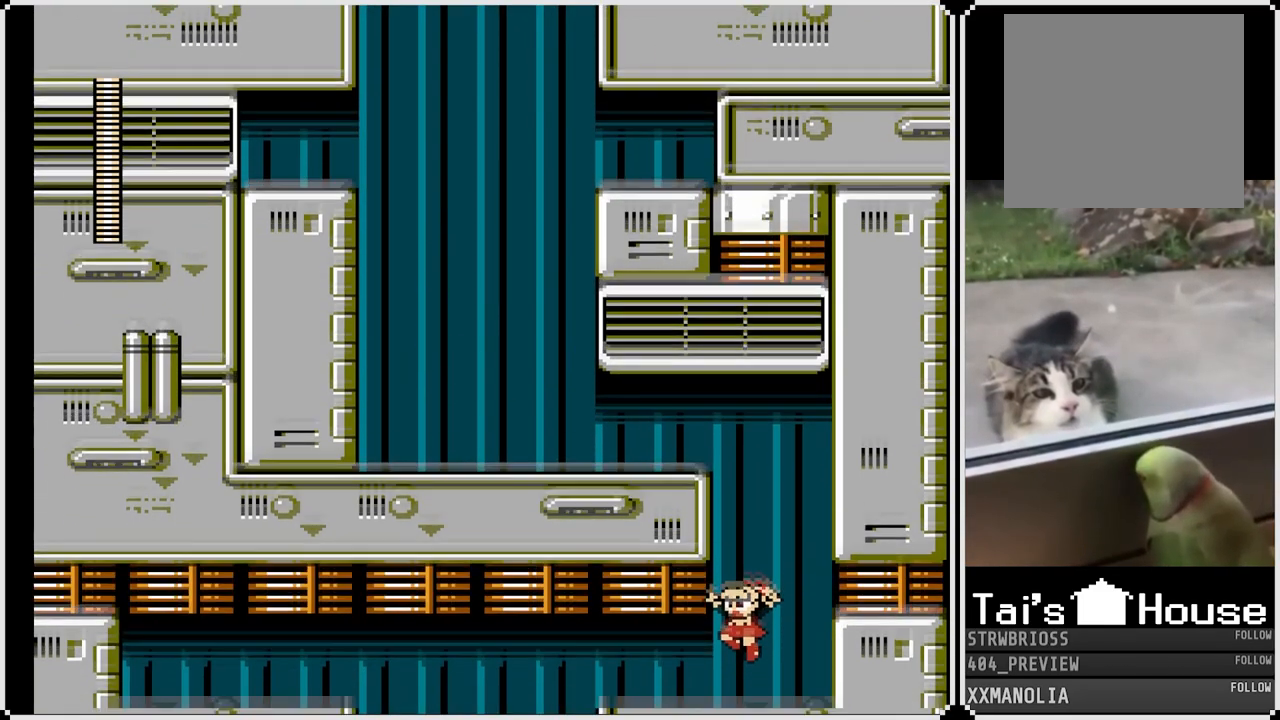
{"buttons": [], "left_stick": "center", "right_stick": "center", "events": [[350, "DPAD_LEFT", "up"]]}
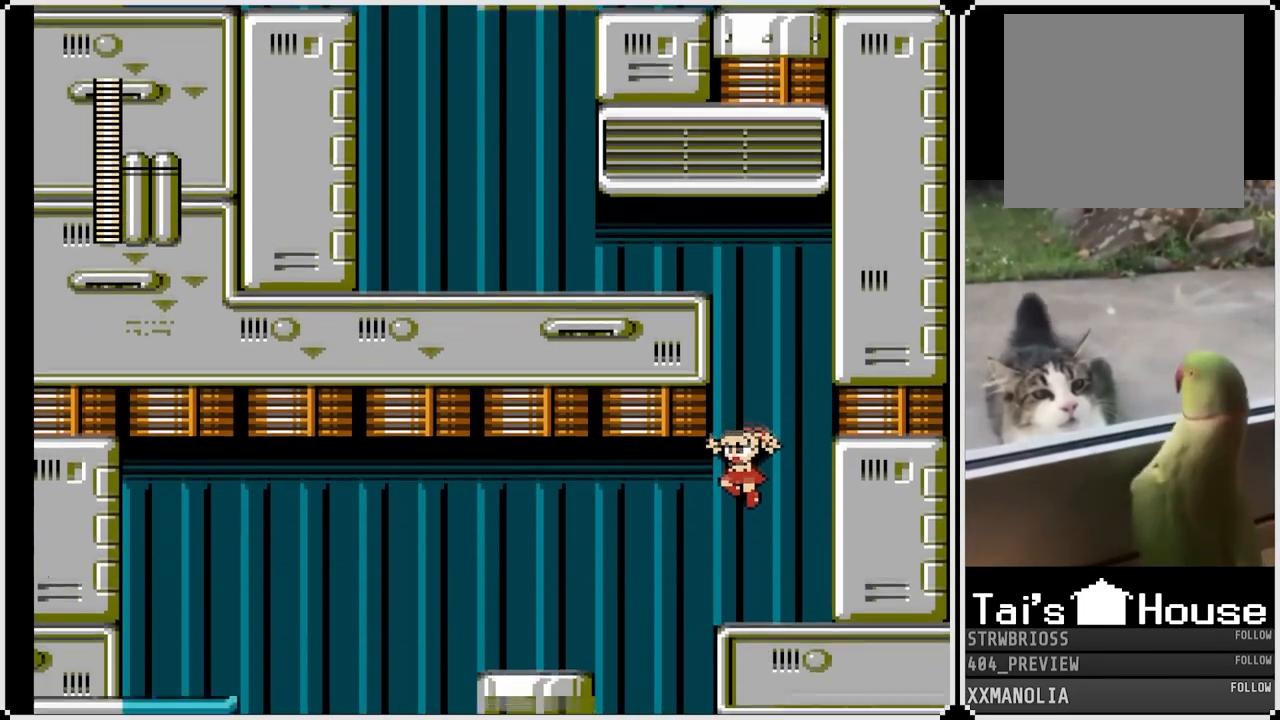
{"buttons": ["SQUARE"], "left_stick": "center", "right_stick": "center", "events": [[433, "SQUARE", "down"]]}
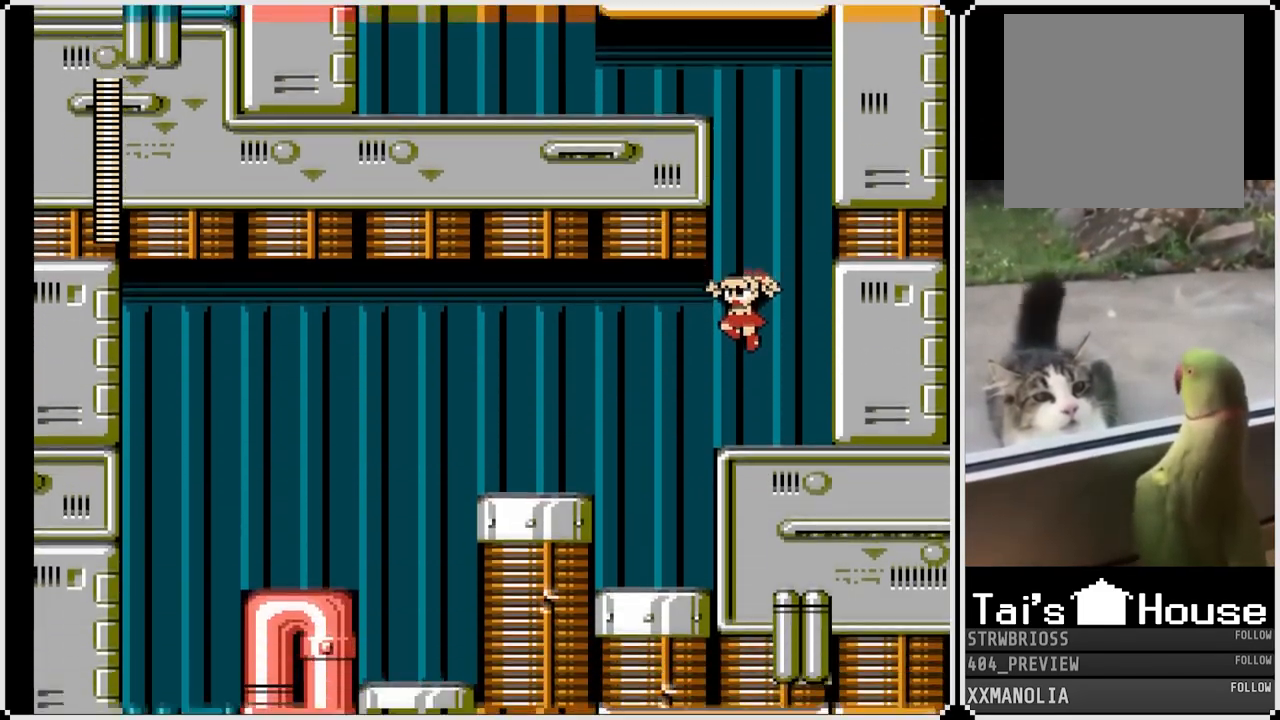
{"buttons": ["DPAD_LEFT"], "left_stick": "center", "right_stick": "center", "events": [[133, "DPAD_LEFT", "down"], [167, "SQUARE", "up"]]}
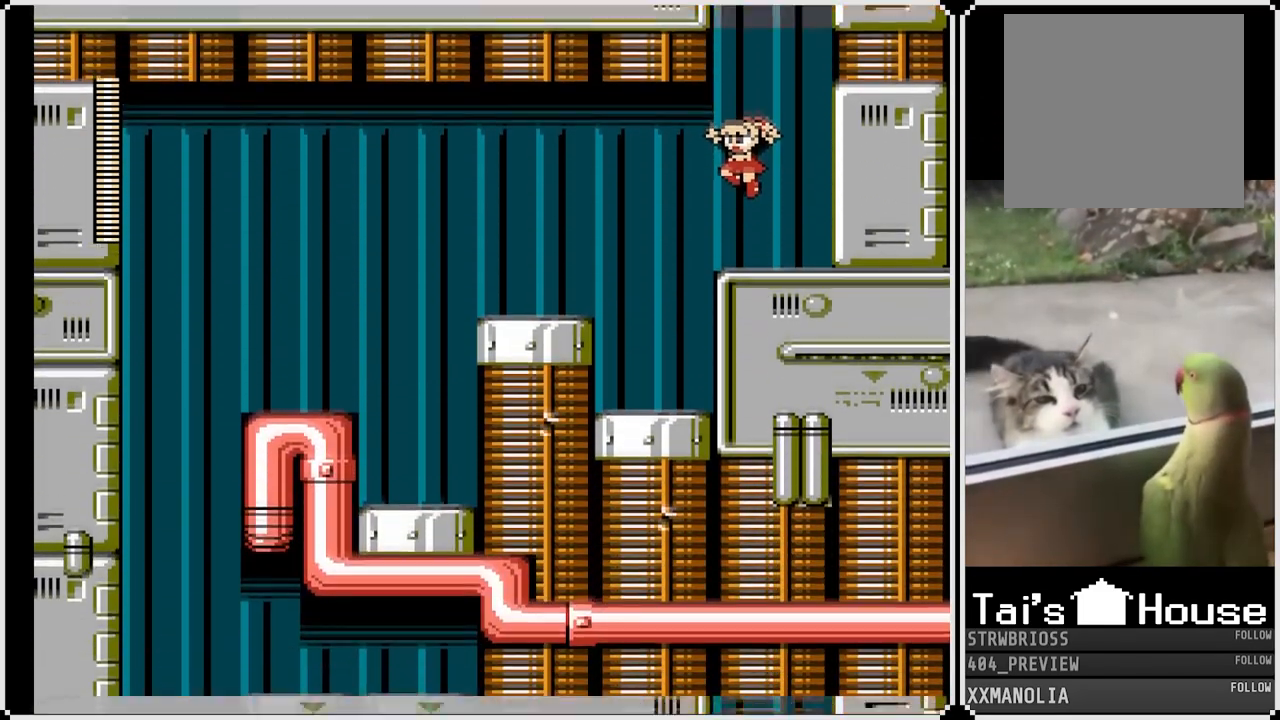
{"buttons": ["SQUARE"], "left_stick": "center", "right_stick": "center", "events": [[17, "SQUARE", "down"], [117, "DPAD_LEFT", "up"], [117, "SQUARE", "up"], [250, "SQUARE", "down"], [350, "SQUARE", "up"], [433, "SQUARE", "down"]]}
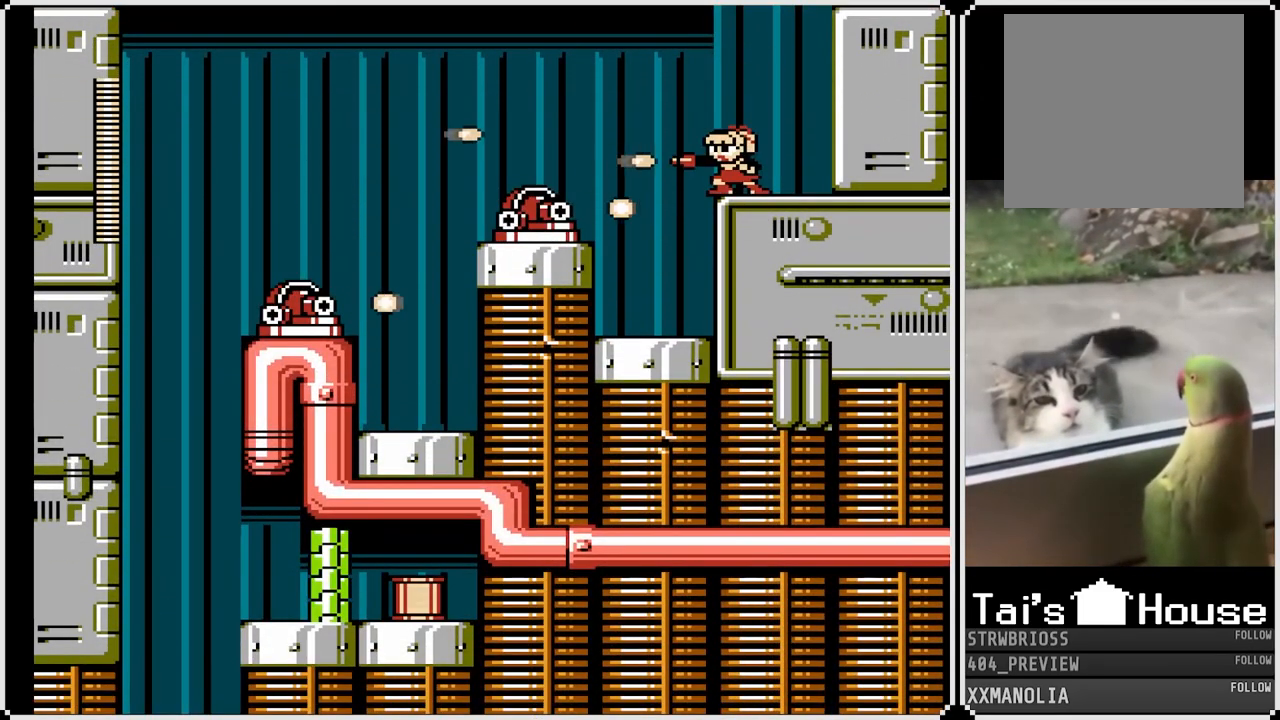
{"buttons": [], "left_stick": "center", "right_stick": "center", "events": [[33, "SQUARE", "up"]]}
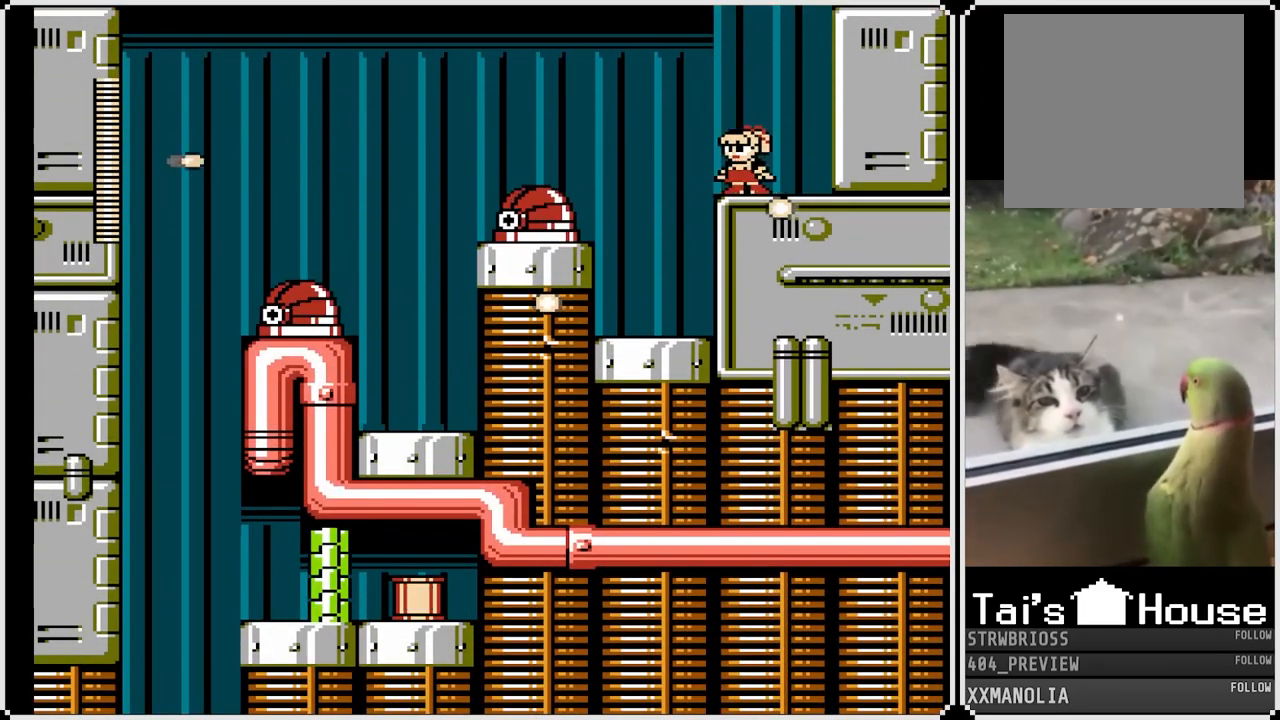
{"buttons": ["DPAD_LEFT"], "left_stick": "center", "right_stick": "center", "events": [[250, "DPAD_LEFT", "down"]]}
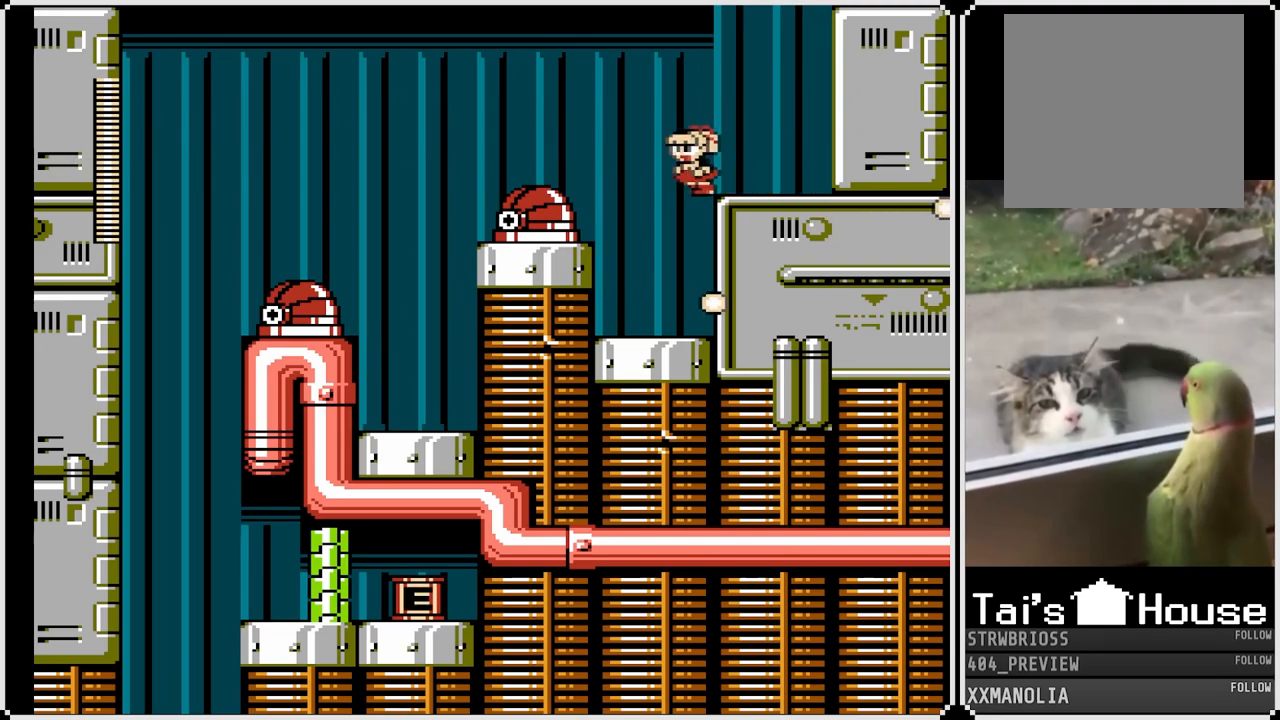
{"buttons": [], "left_stick": "center", "right_stick": "center", "events": [[83, "DPAD_LEFT", "up"], [117, "SQUARE", "down"], [267, "SQUARE", "up"]]}
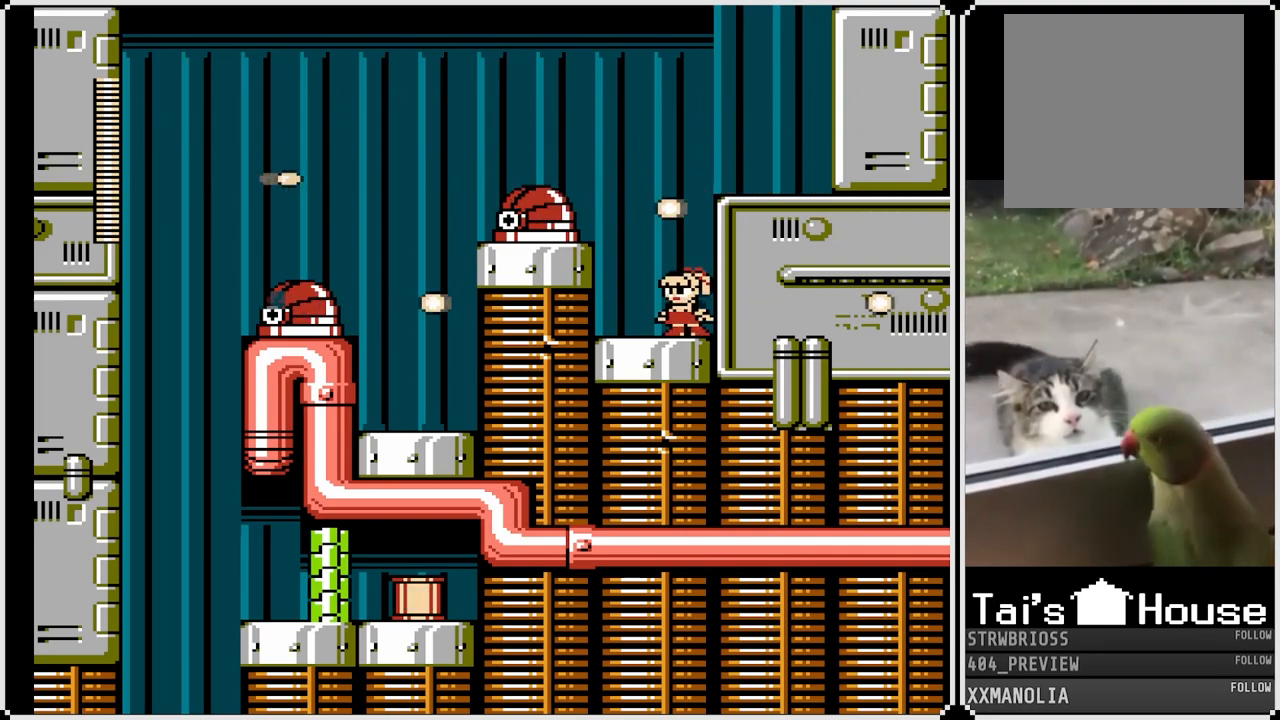
{"buttons": ["CROSS"], "left_stick": "center", "right_stick": "center", "events": [[417, "CROSS", "down"]]}
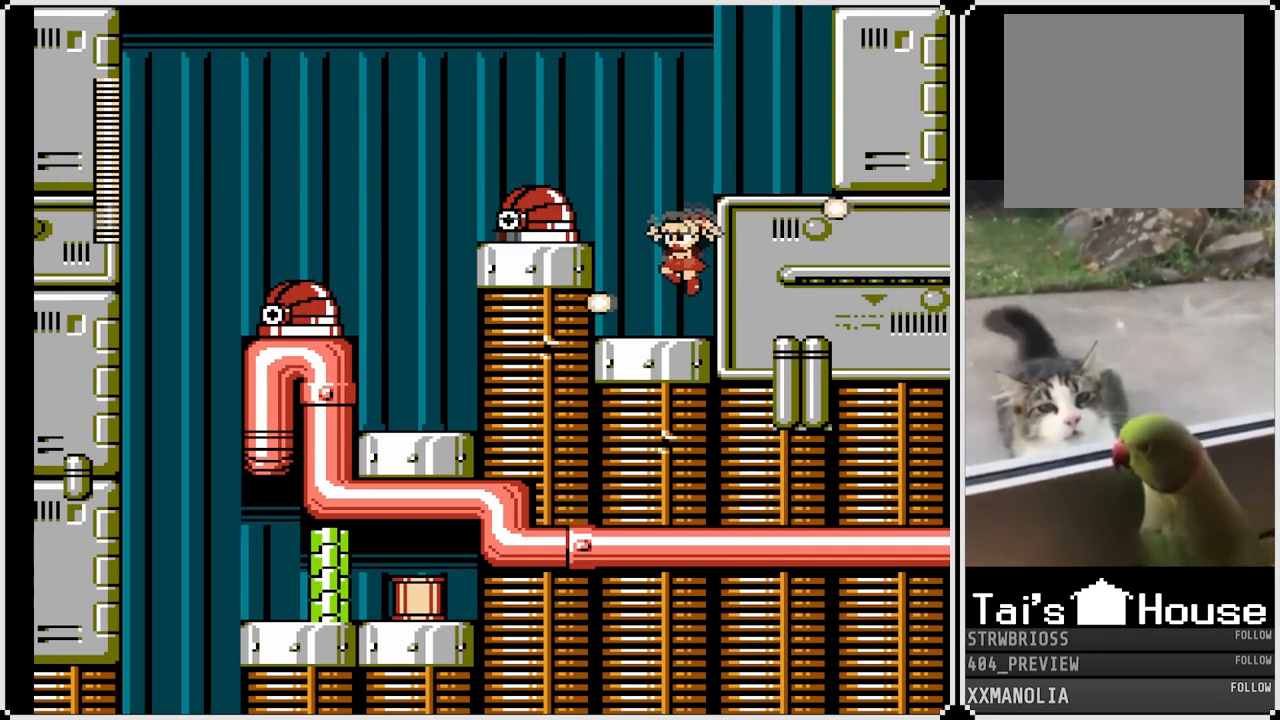
{"buttons": [], "left_stick": "center", "right_stick": "center", "events": [[133, "CROSS", "up"], [317, "SQUARE", "down"], [450, "SQUARE", "up"]]}
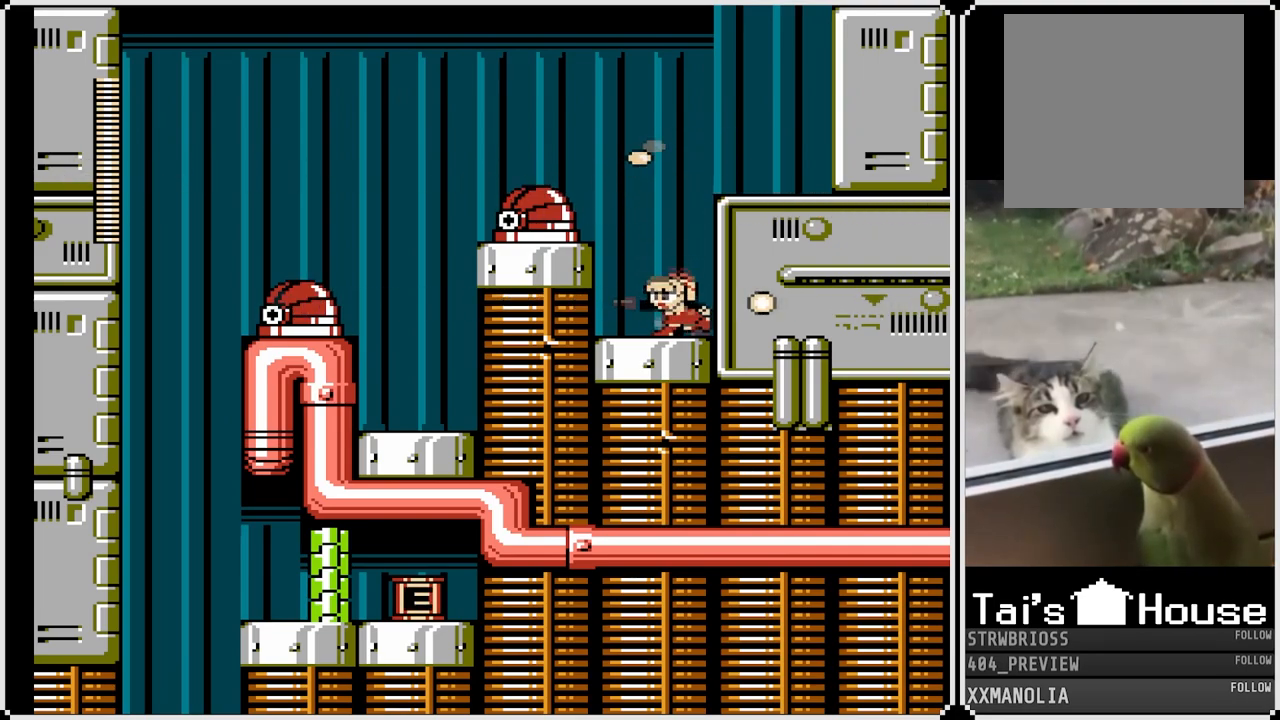
{"buttons": [], "left_stick": "center", "right_stick": "center", "events": [[100, "CROSS", "down"], [200, "SQUARE", "down"], [283, "CROSS", "up"], [317, "SQUARE", "up"], [383, "SQUARE", "down"], [467, "SQUARE", "up"]]}
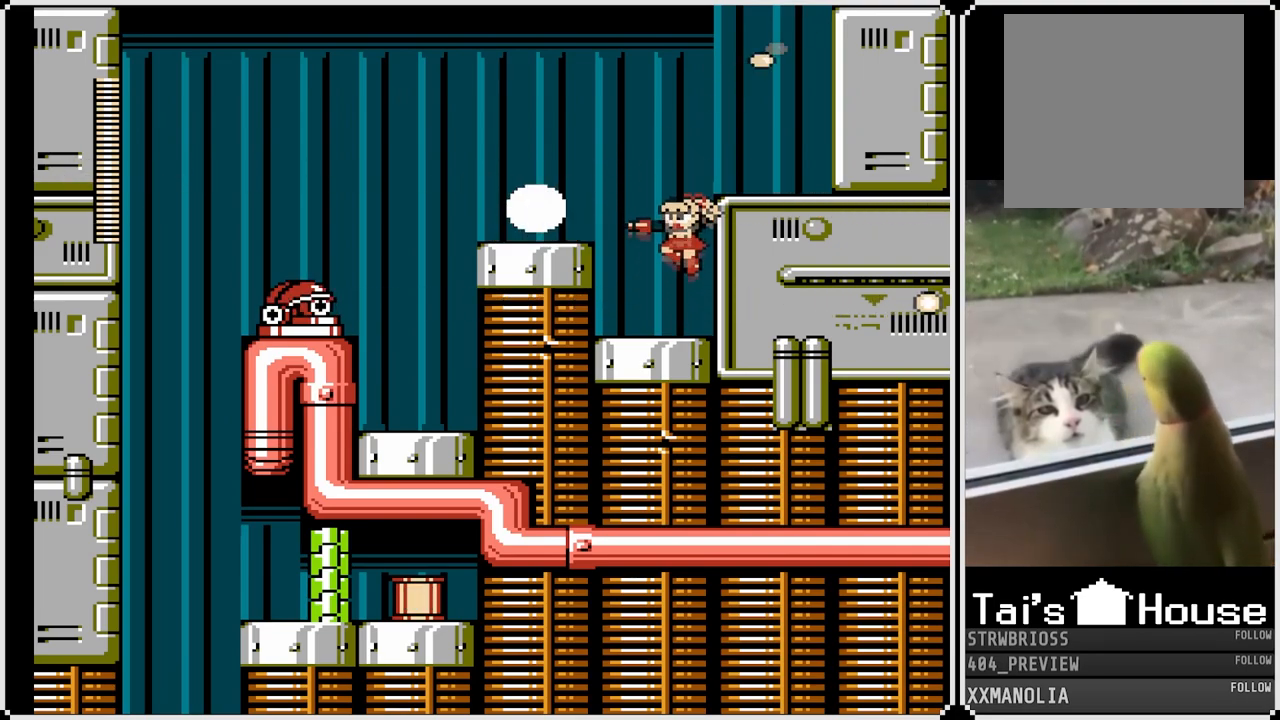
{"buttons": ["CROSS", "DPAD_LEFT"], "left_stick": "center", "right_stick": "center", "events": [[33, "SQUARE", "down"], [133, "SQUARE", "up"], [383, "CROSS", "down"], [383, "DPAD_LEFT", "down"]]}
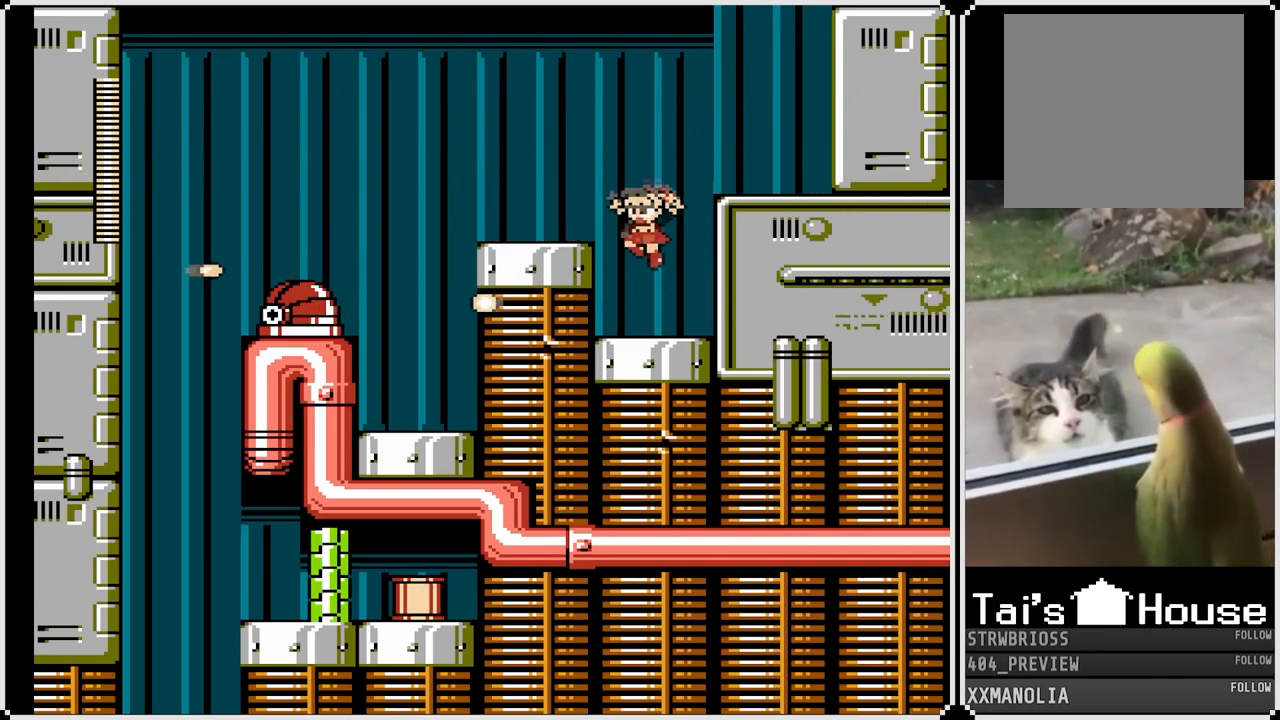
{"buttons": ["DPAD_RIGHT"], "left_stick": "center", "right_stick": "center", "events": [[183, "CROSS", "up"], [267, "DPAD_LEFT", "up"], [383, "DPAD_RIGHT", "down"]]}
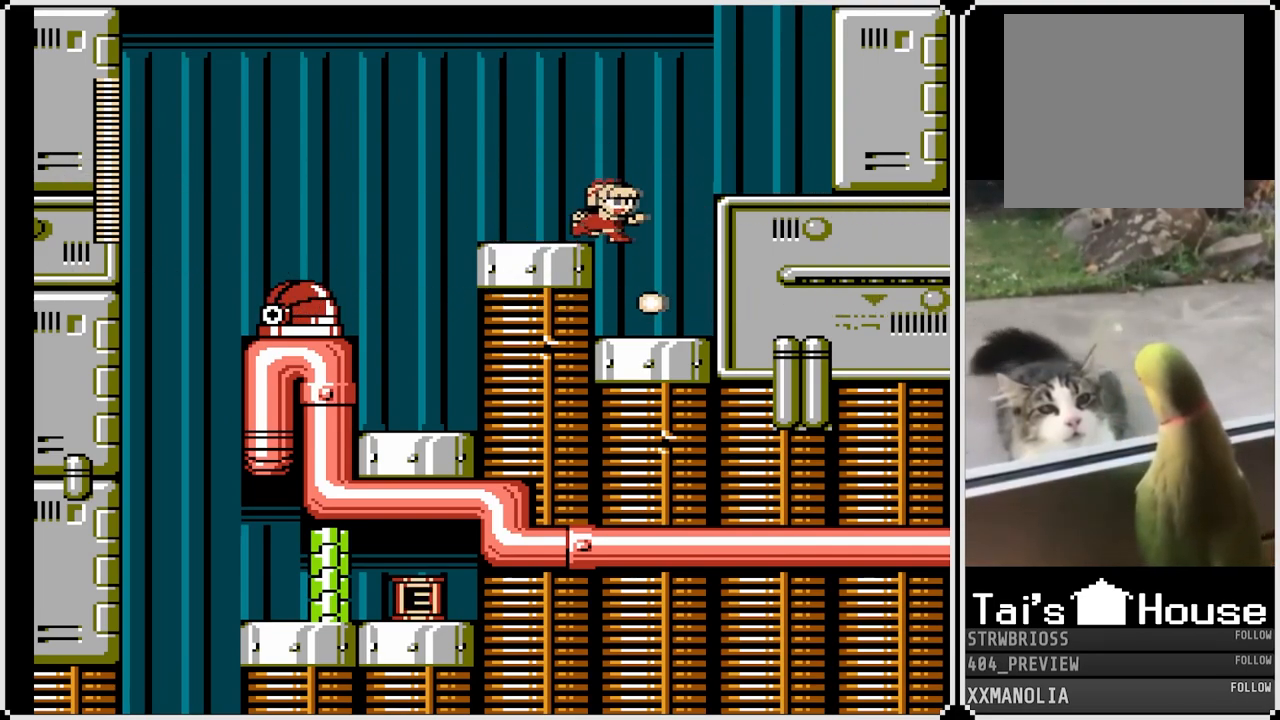
{"buttons": [], "left_stick": "center", "right_stick": "center", "events": [[267, "DPAD_LEFT", "down"], [267, "DPAD_RIGHT", "up"], [383, "SQUARE", "down"], [450, "DPAD_LEFT", "up"], [483, "SQUARE", "up"]]}
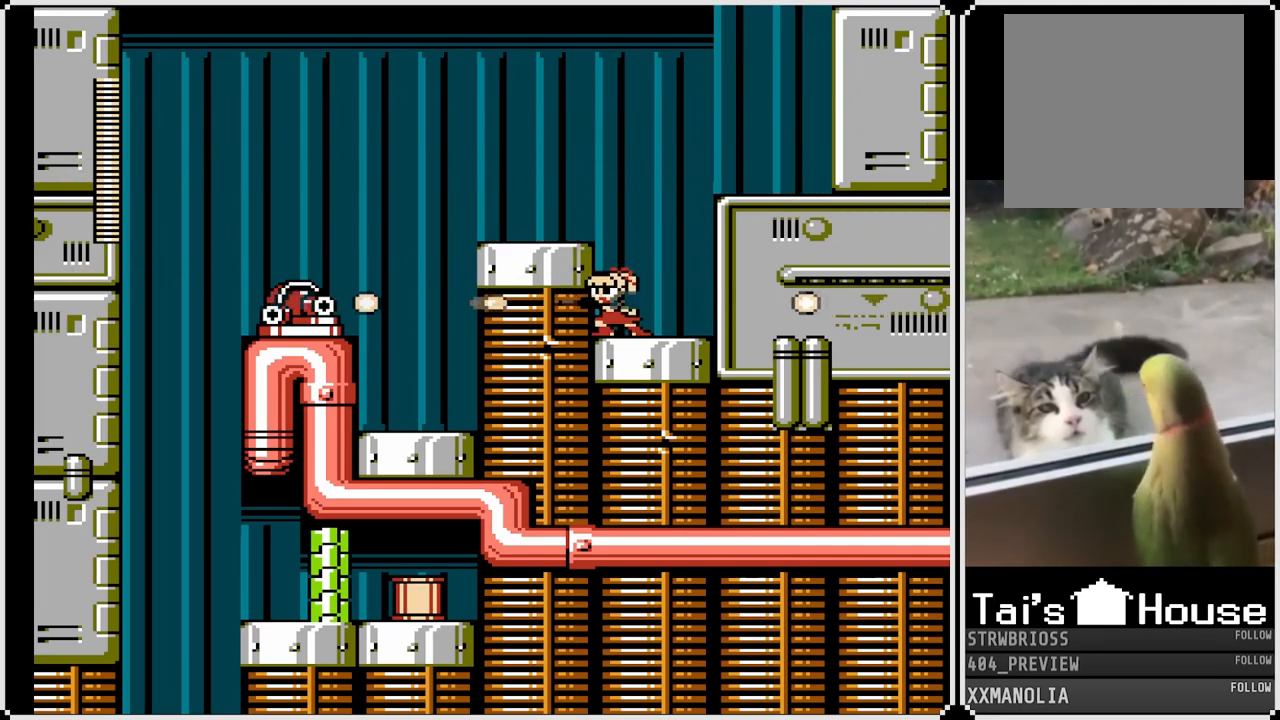
{"buttons": ["DPAD_LEFT"], "left_stick": "center", "right_stick": "center", "events": [[33, "SQUARE", "down"], [133, "SQUARE", "up"], [200, "CROSS", "down"], [200, "DPAD_RIGHT", "down"], [317, "DPAD_RIGHT", "up"], [333, "DPAD_LEFT", "down"], [500, "CROSS", "up"]]}
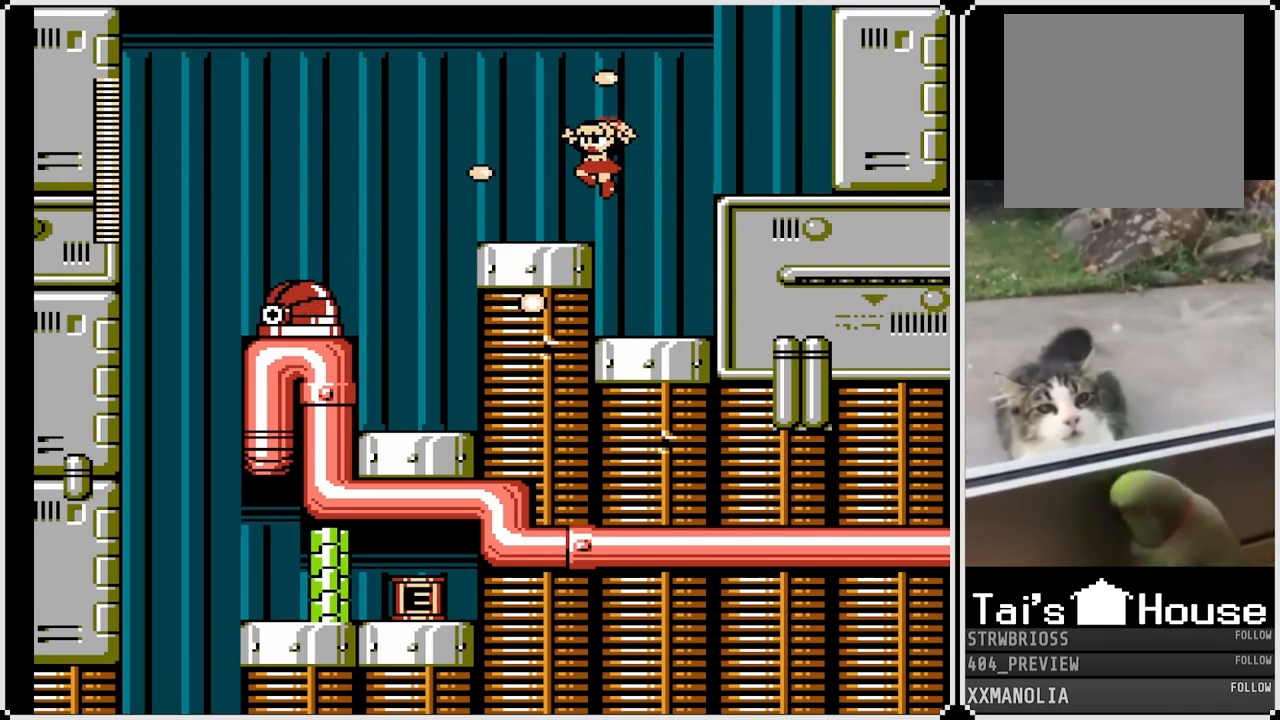
{"buttons": ["DPAD_LEFT"], "left_stick": "center", "right_stick": "center", "events": [[50, "DPAD_LEFT", "up"], [167, "DPAD_RIGHT", "down"], [450, "DPAD_LEFT", "down"], [450, "DPAD_RIGHT", "up"]]}
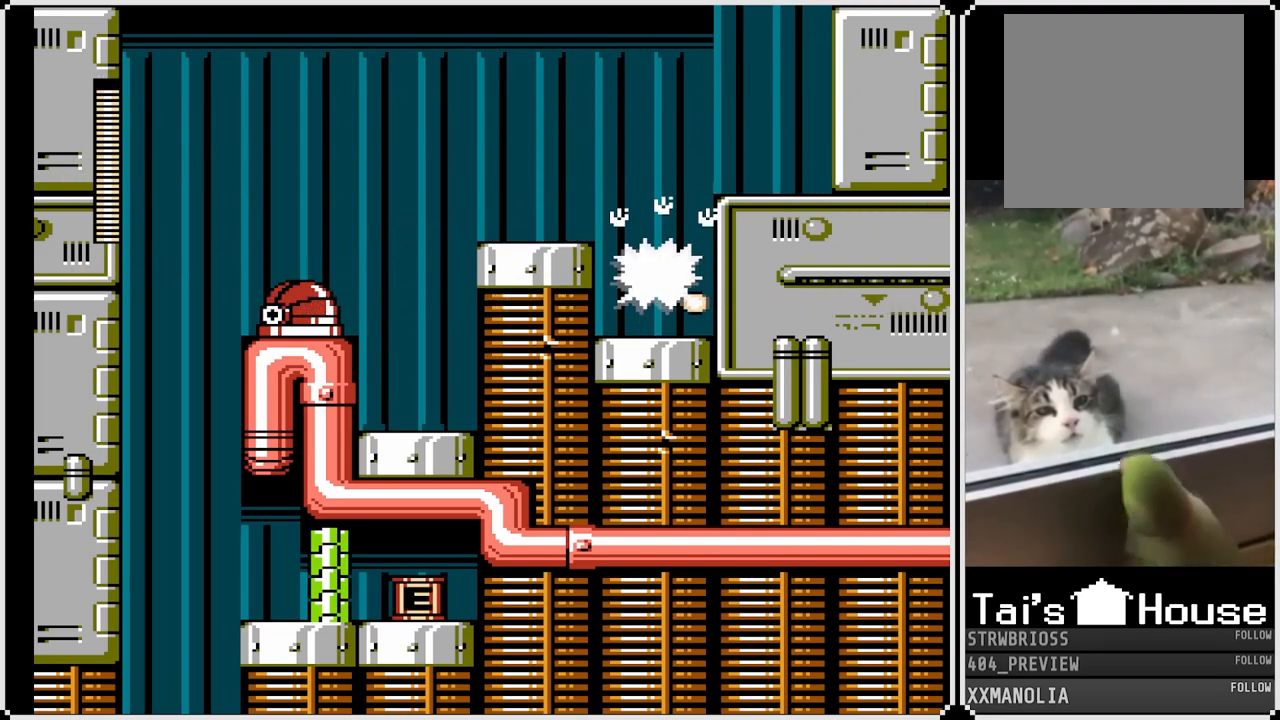
{"buttons": ["DPAD_LEFT"], "left_stick": "center", "right_stick": "center", "events": [[183, "DPAD_LEFT", "up"], [350, "DPAD_LEFT", "down"], [417, "SQUARE", "down"], [483, "SQUARE", "up"]]}
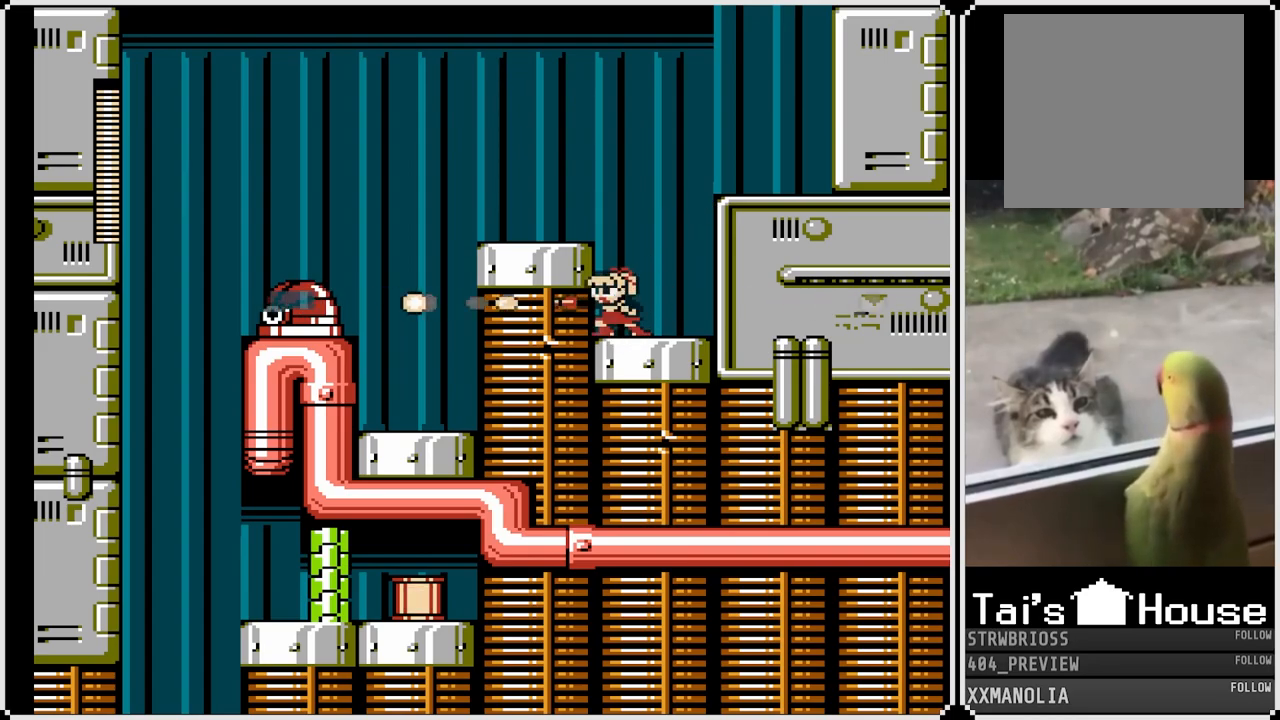
{"buttons": [], "left_stick": "center", "right_stick": "center", "events": [[50, "SQUARE", "down"], [183, "CROSS", "down"], [200, "DPAD_LEFT", "up"], [383, "CROSS", "up"], [383, "SQUARE", "up"]]}